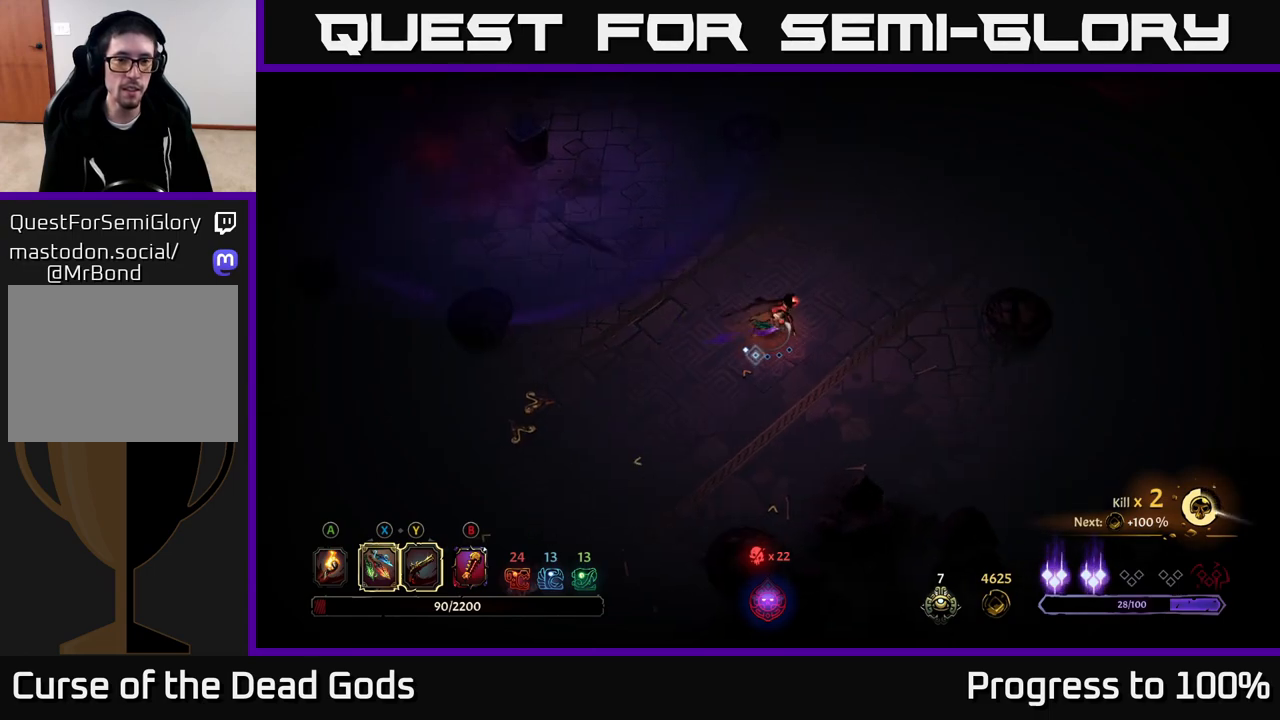
Gameplay with a controller (Xbox layout); each line is a JSON object with the inputs held at the frame after it. "events" lists button and stick changes between this image and that frame as [ms after this image, input, new state], when the widget could be followed in between.
{"buttons": [], "left_stick": "down-left", "right_stick": "center", "events": [[333, "left_stick", "up-right"], [500, "left_stick", "down-left"]]}
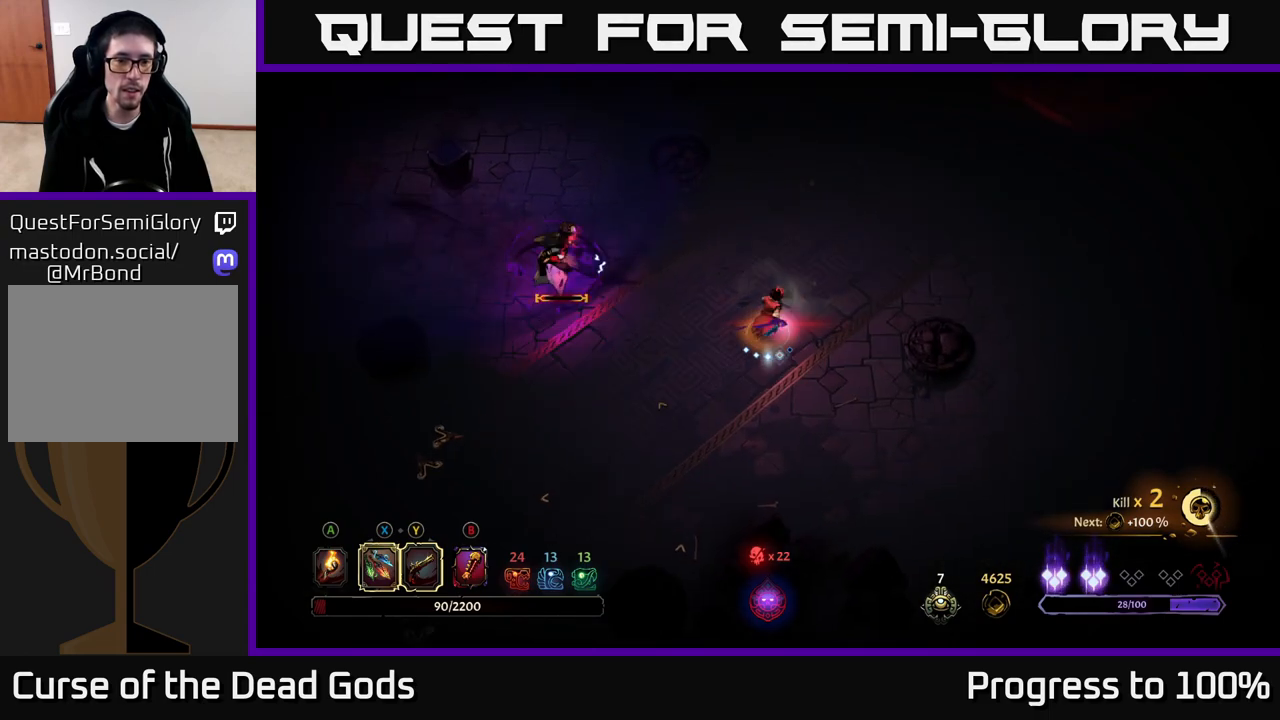
{"buttons": ["Y"], "left_stick": "left", "right_stick": "center", "events": [[33, "Y", "down"], [167, "left_stick", "left"]]}
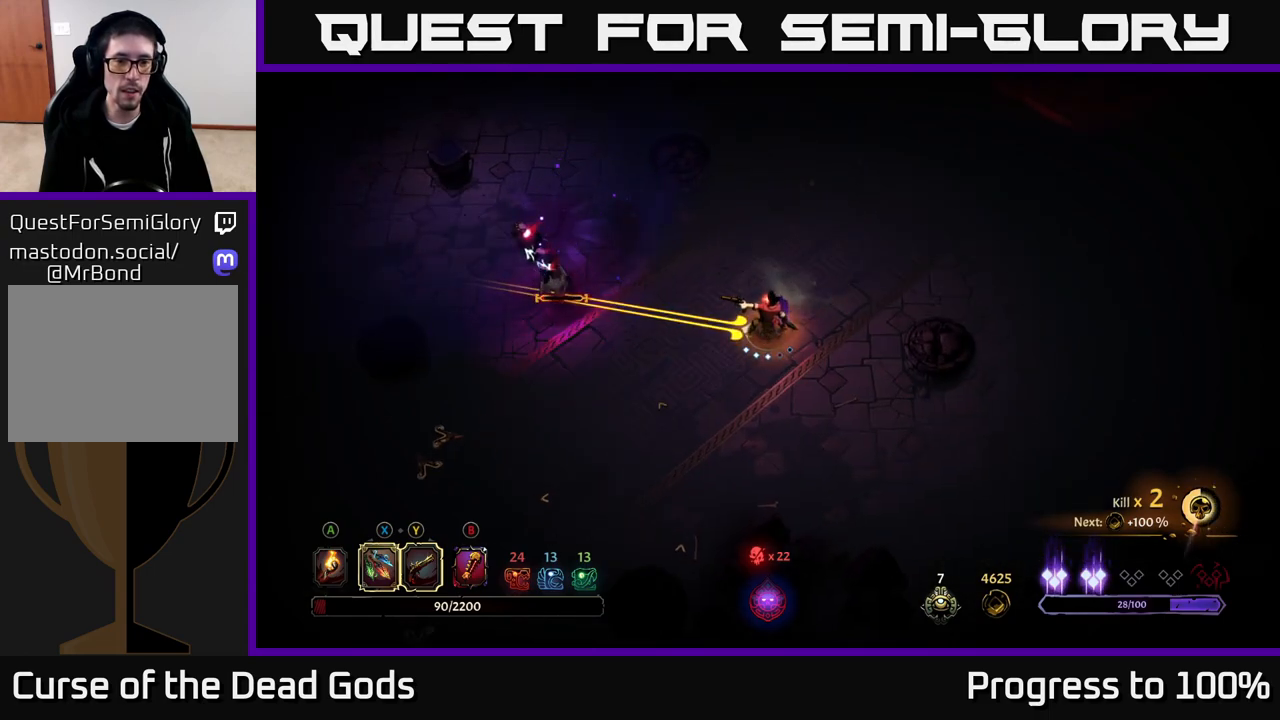
{"buttons": [], "left_stick": "center", "right_stick": "center", "events": [[133, "Y", "up"], [283, "left_stick", "center"]]}
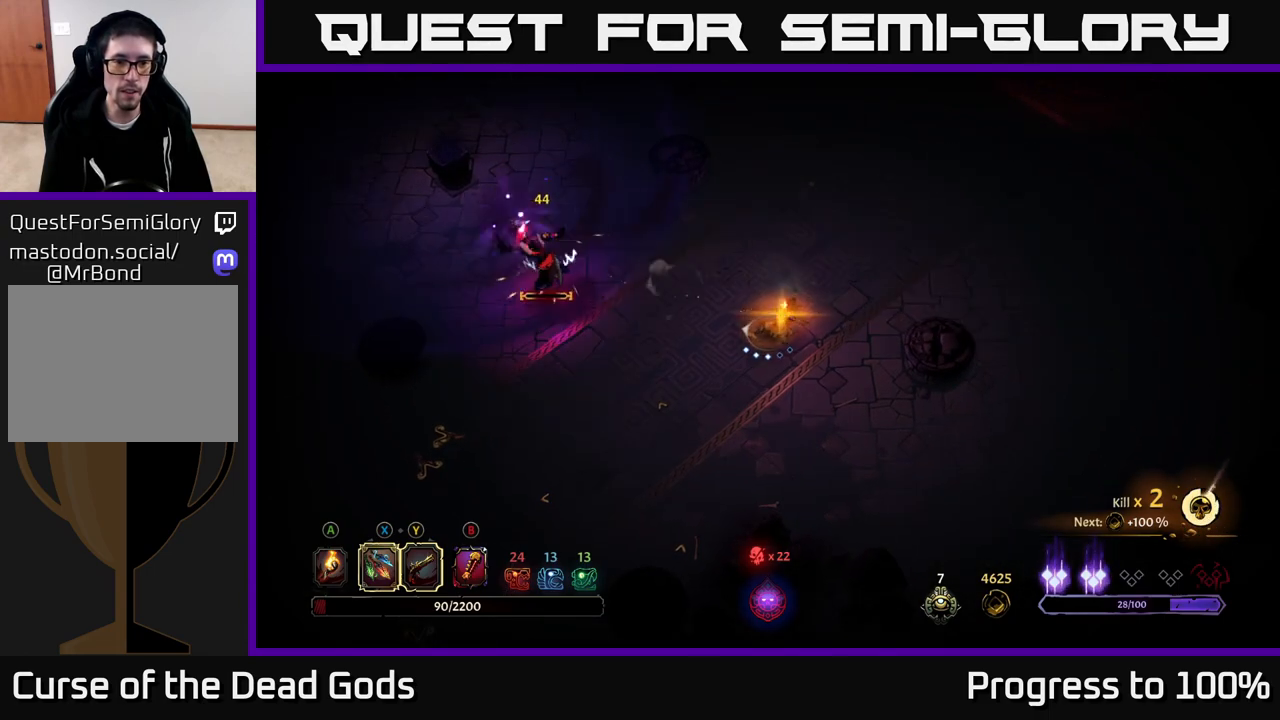
{"buttons": [], "left_stick": "center", "right_stick": "center", "events": []}
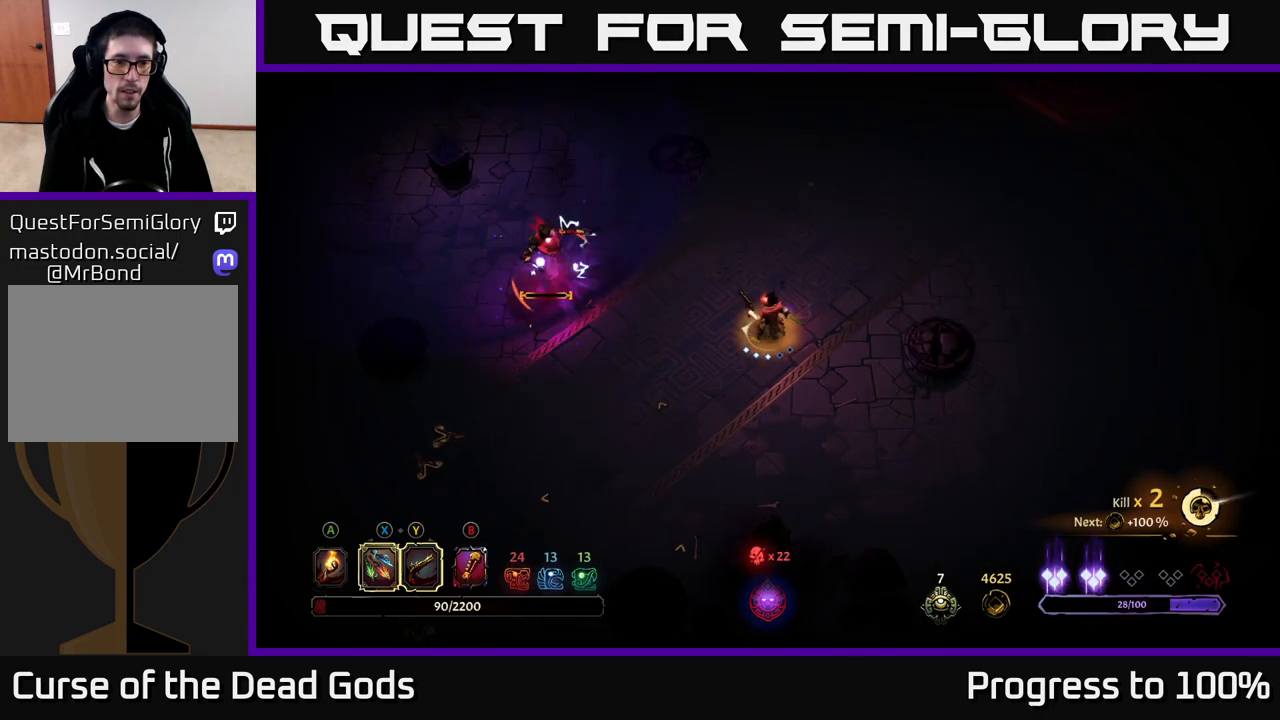
{"buttons": ["R2"], "left_stick": "left", "right_stick": "center", "events": [[83, "left_stick", "down-right"], [267, "left_stick", "left"], [350, "R2", "down"]]}
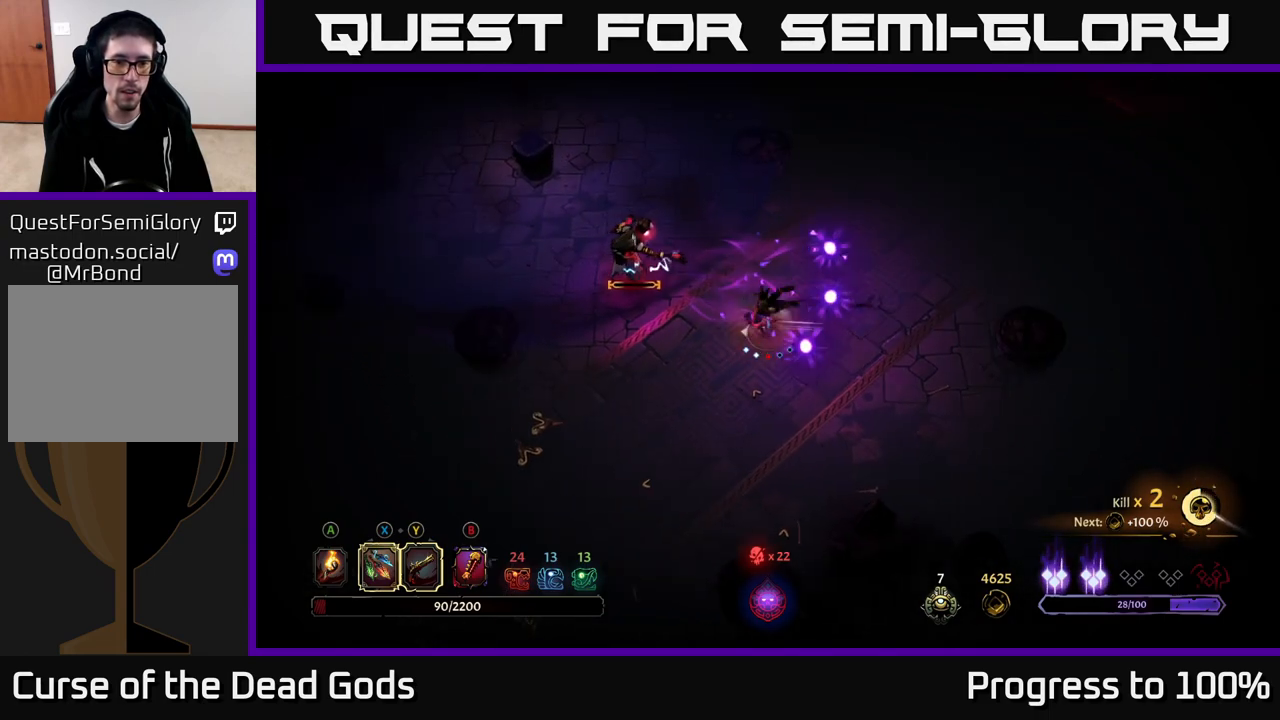
{"buttons": ["Y"], "left_stick": "up-left", "right_stick": "center", "events": [[50, "R2", "up"], [67, "left_stick", "center"], [233, "left_stick", "down"], [350, "left_stick", "left"], [417, "left_stick", "up-left"], [450, "Y", "down"]]}
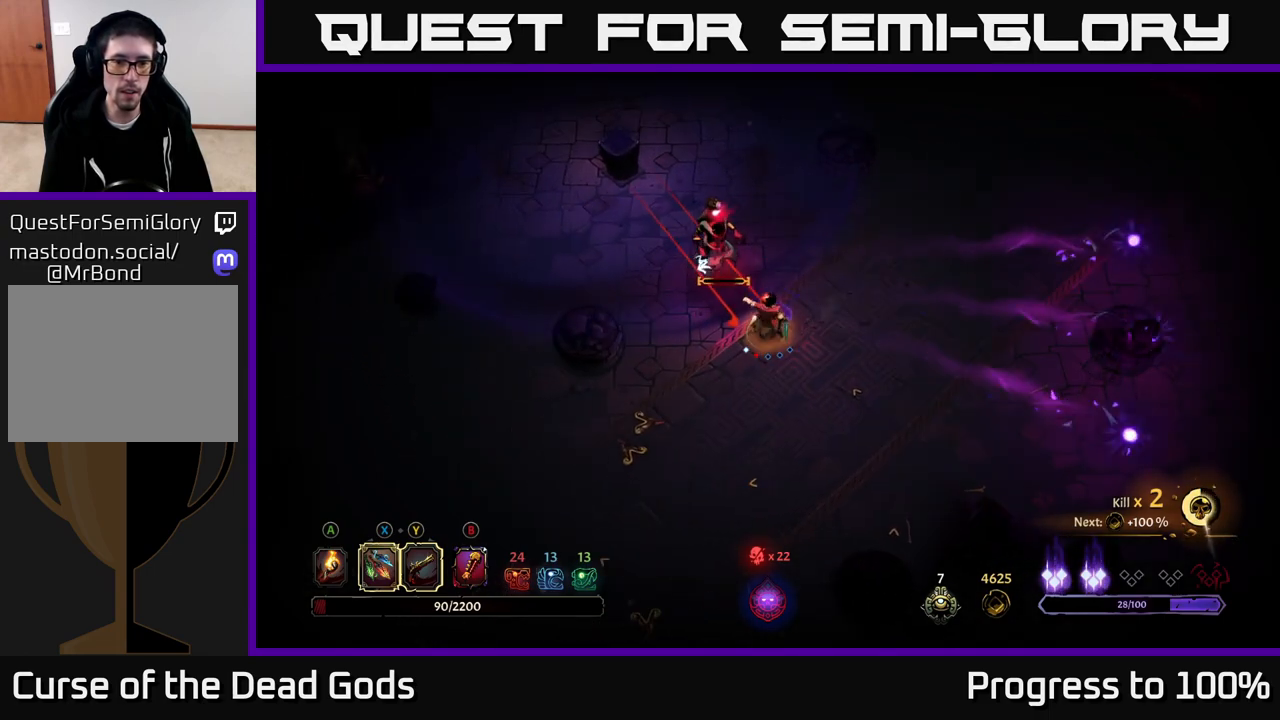
{"buttons": ["Y"], "left_stick": "center", "right_stick": "center", "events": [[400, "left_stick", "center"]]}
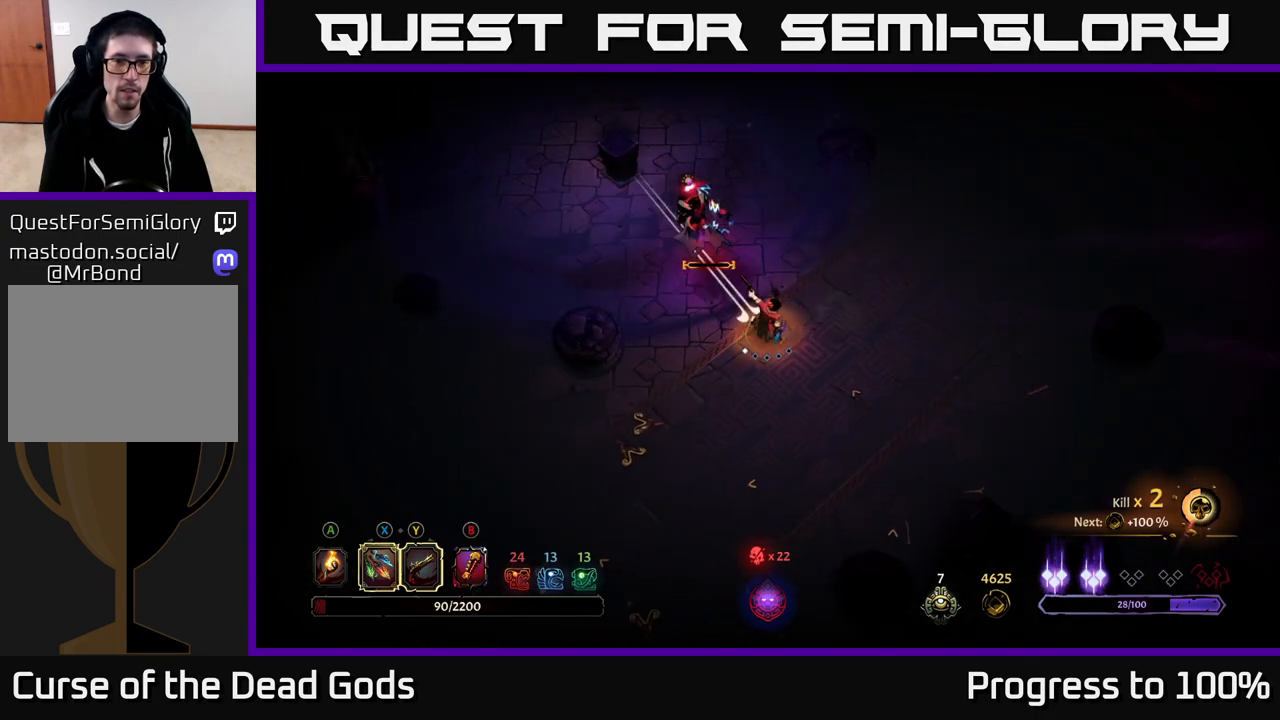
{"buttons": [], "left_stick": "center", "right_stick": "center", "events": [[33, "Y", "up"]]}
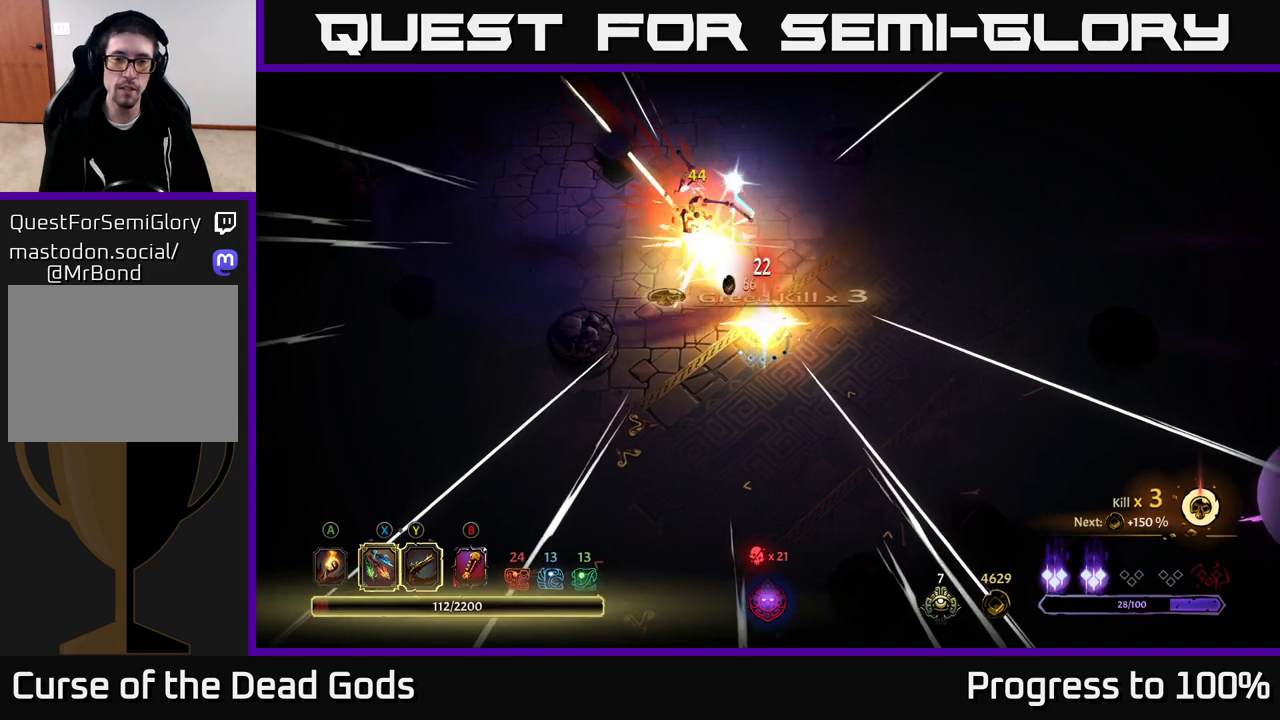
{"buttons": [], "left_stick": "up", "right_stick": "center", "events": [[433, "left_stick", "up"]]}
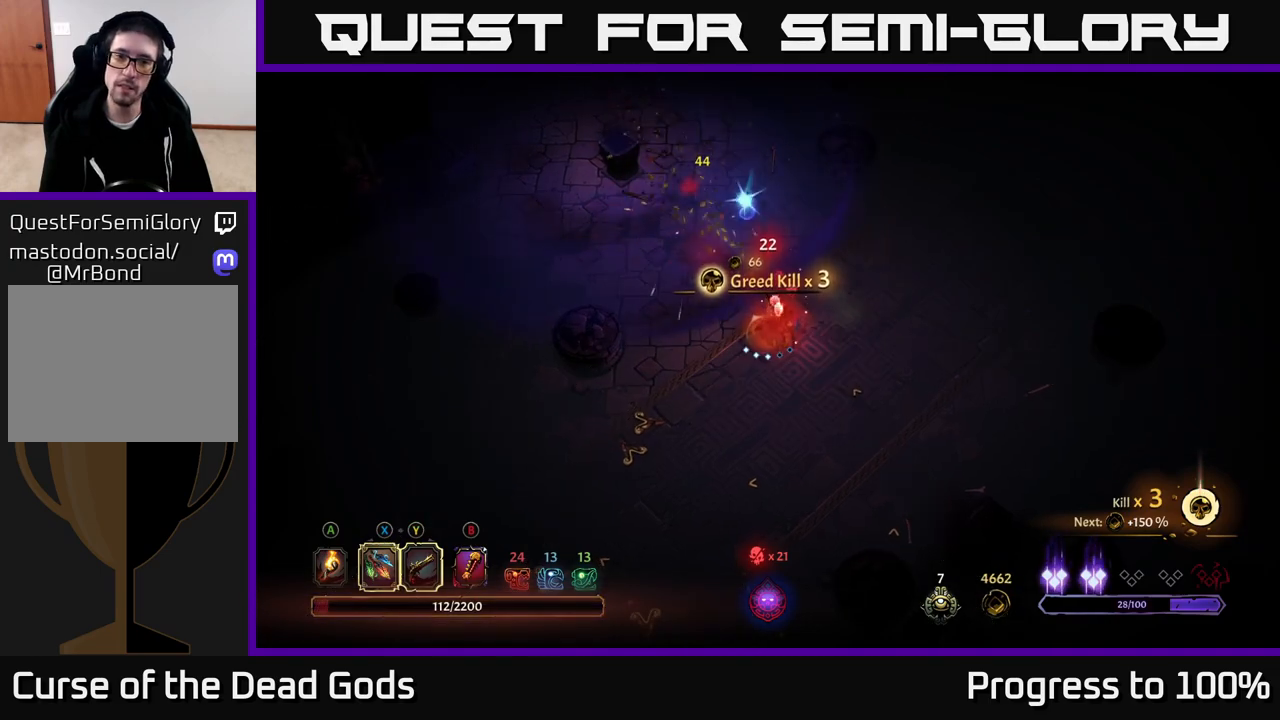
{"buttons": [], "left_stick": "up", "right_stick": "center", "events": [[83, "A", "down"], [150, "A", "up"]]}
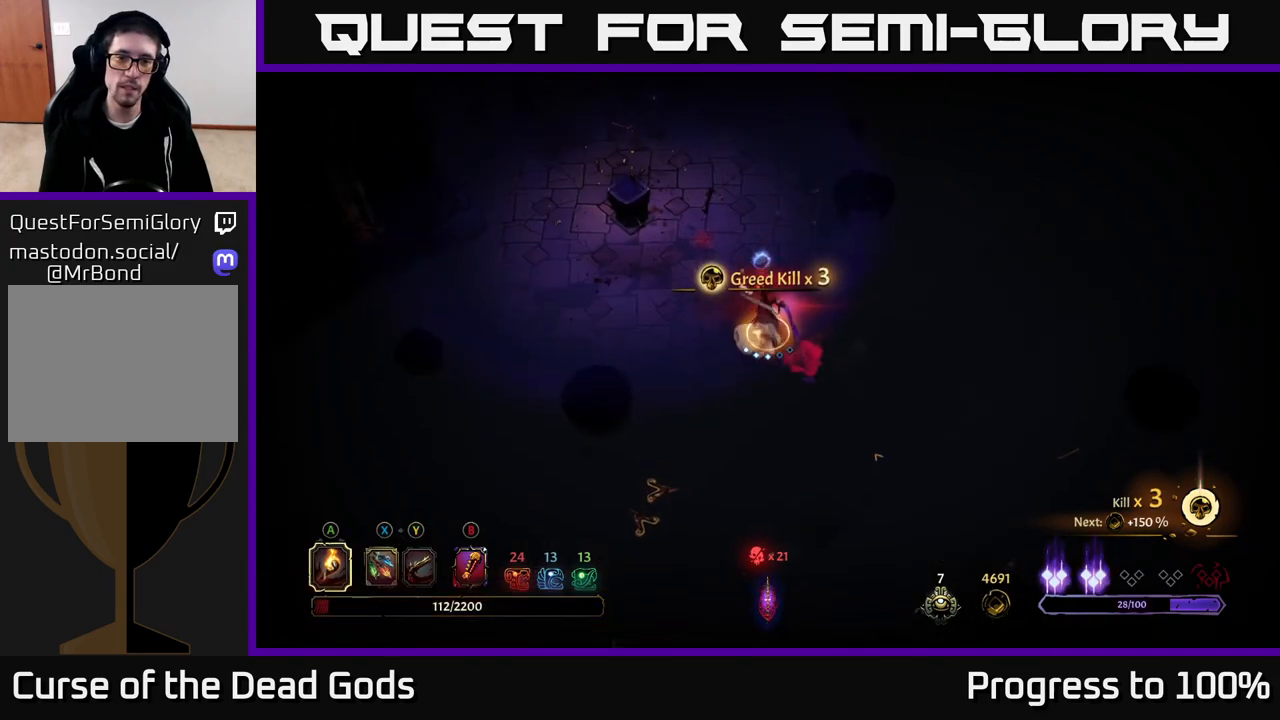
{"buttons": [], "left_stick": "down-right", "right_stick": "center", "events": [[383, "left_stick", "down-right"]]}
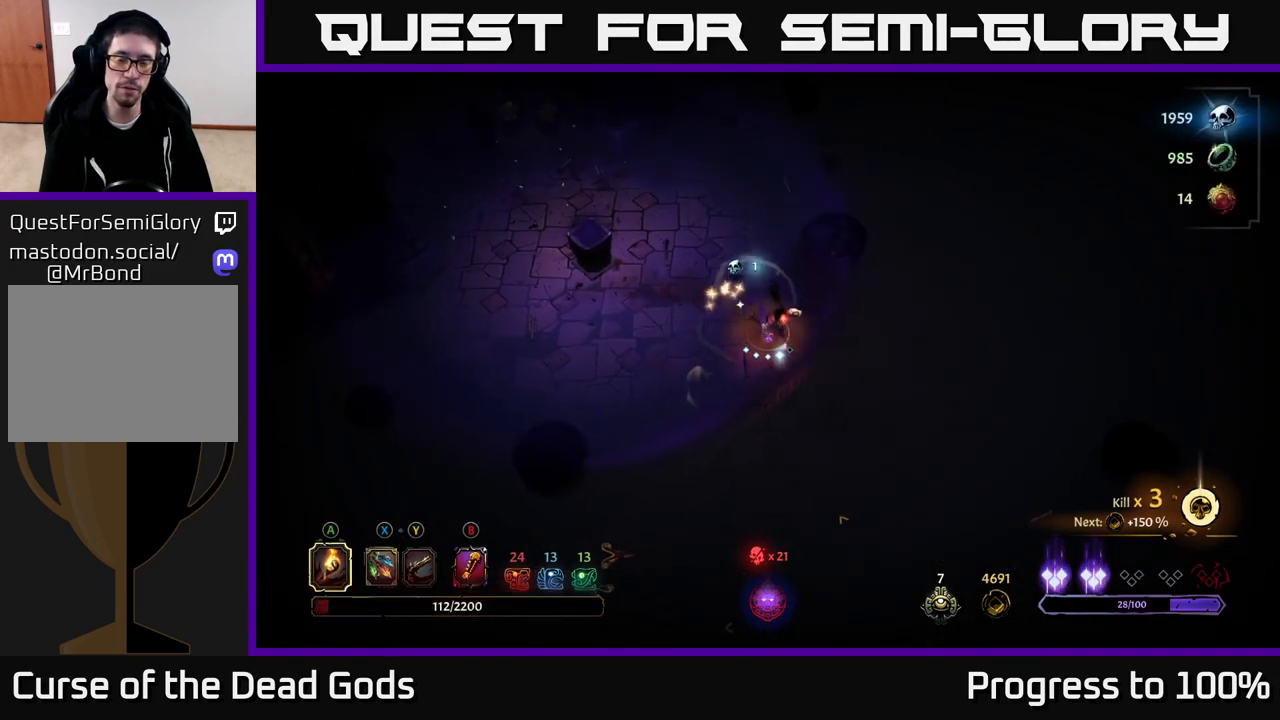
{"buttons": [], "left_stick": "down-right", "right_stick": "center", "events": []}
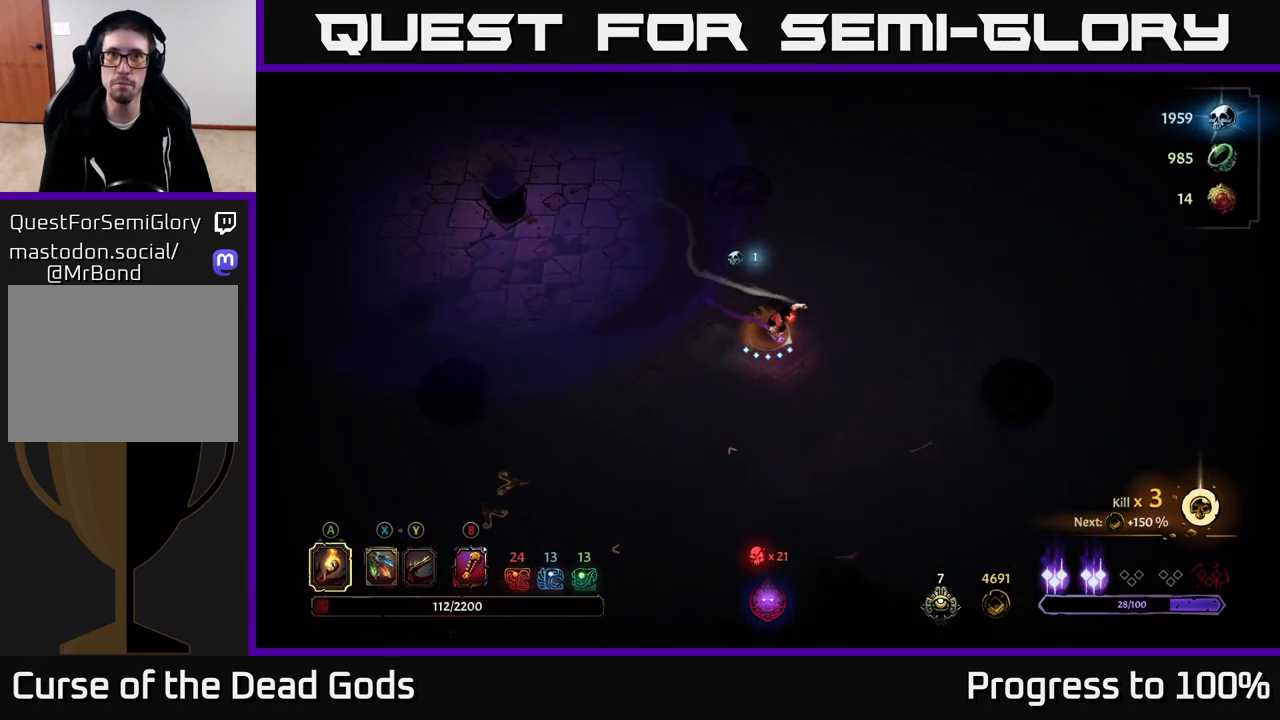
{"buttons": [], "left_stick": "right", "right_stick": "center", "events": [[83, "left_stick", "right"], [200, "A", "down"], [267, "A", "up"]]}
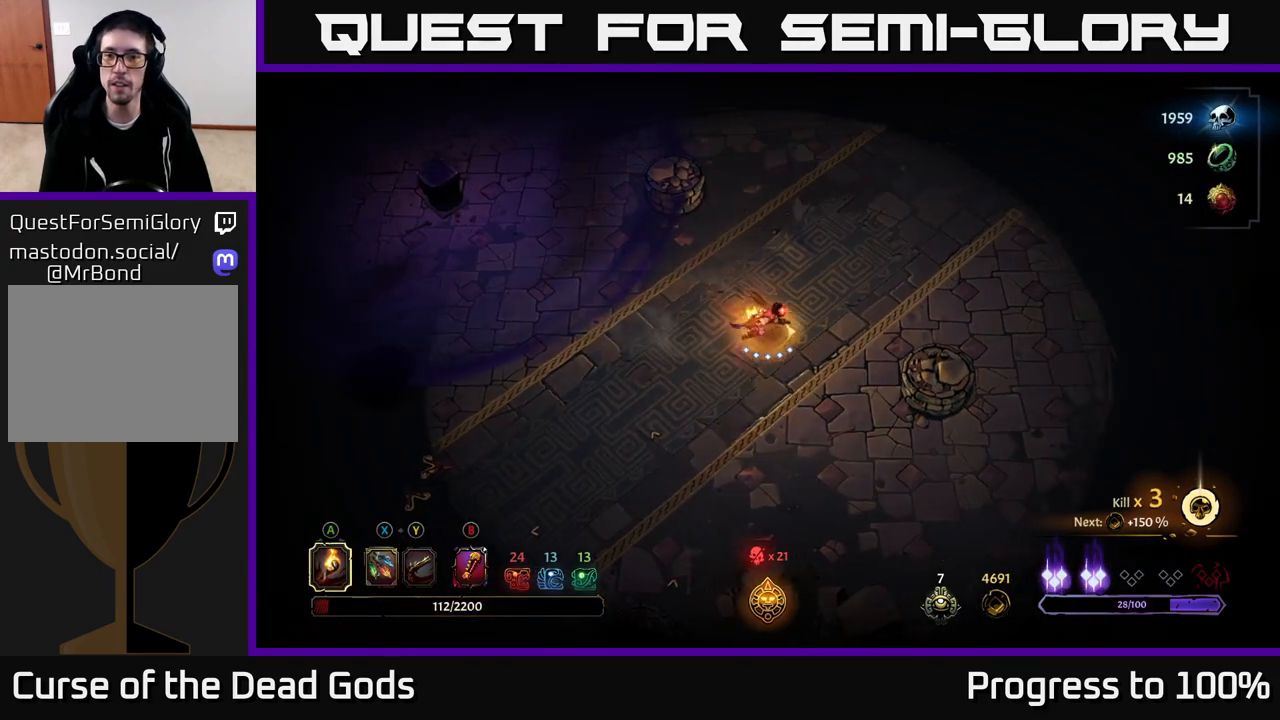
{"buttons": [], "left_stick": "right", "right_stick": "center", "events": [[233, "left_stick", "center"], [400, "left_stick", "right"]]}
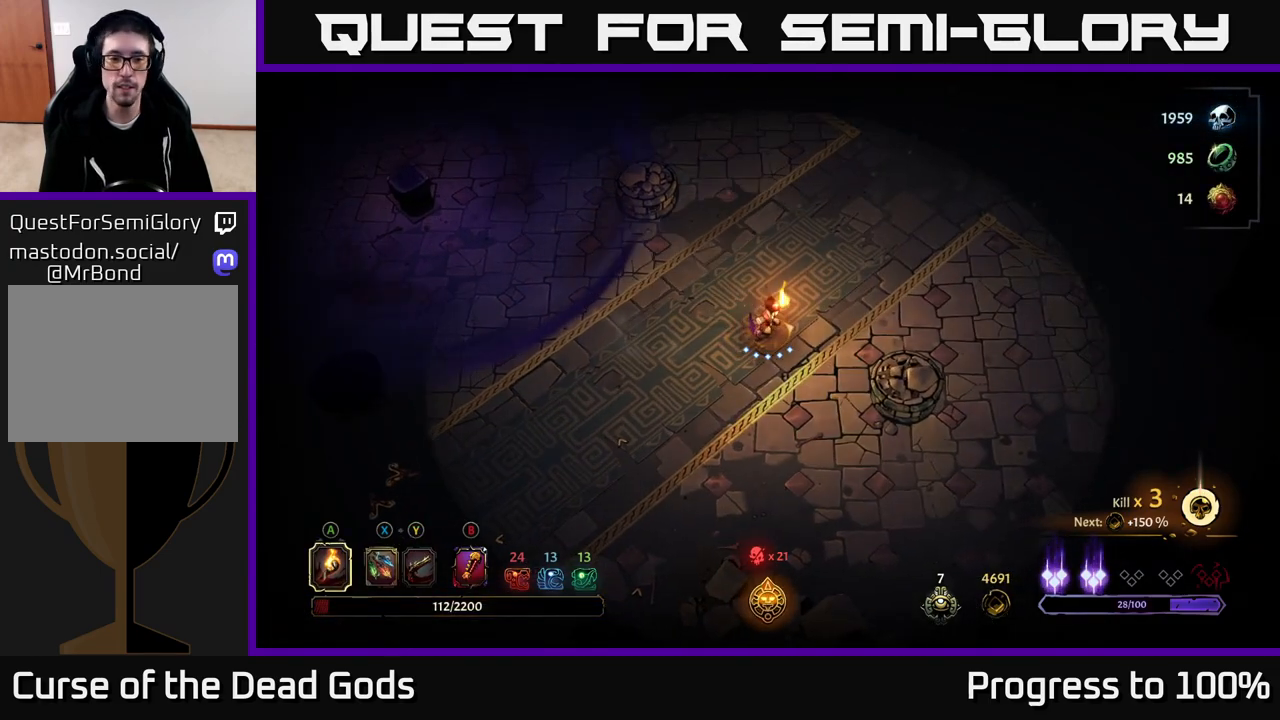
{"buttons": [], "left_stick": "right", "right_stick": "center", "events": [[50, "R2", "down"], [217, "R2", "up"], [283, "left_stick", "center"], [467, "left_stick", "right"]]}
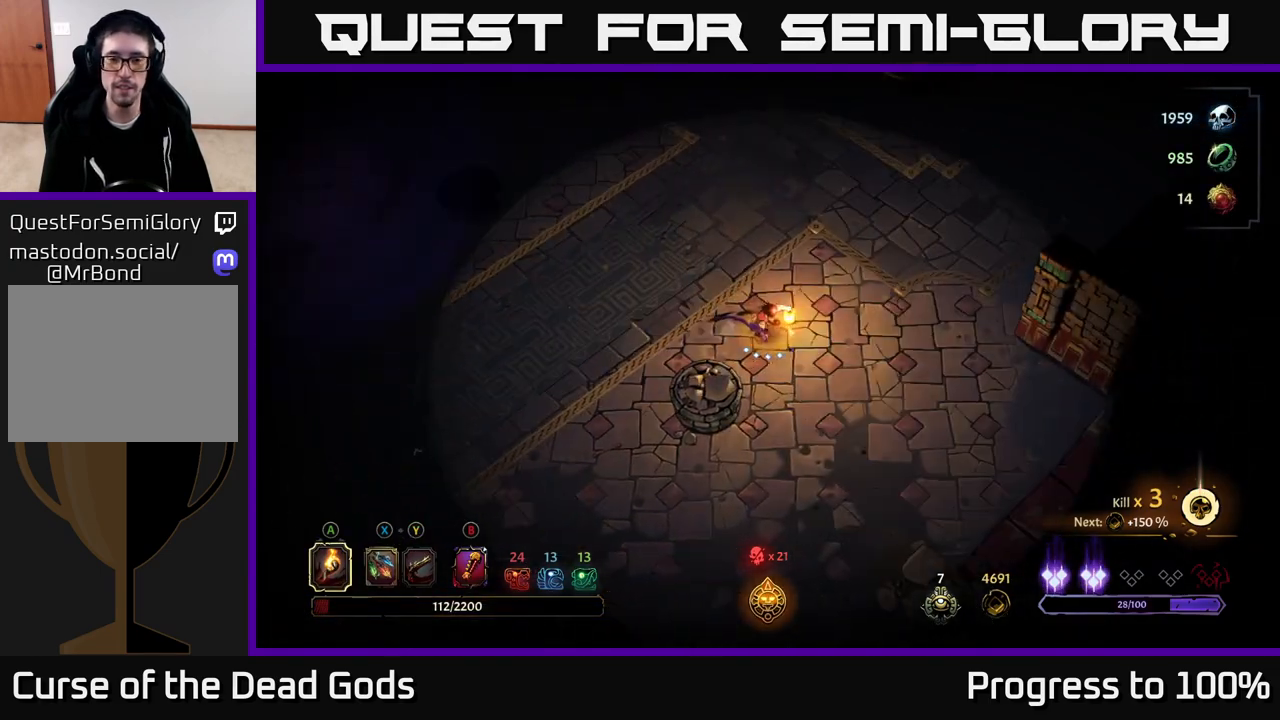
{"buttons": [], "left_stick": "down", "right_stick": "center", "events": [[350, "left_stick", "down"]]}
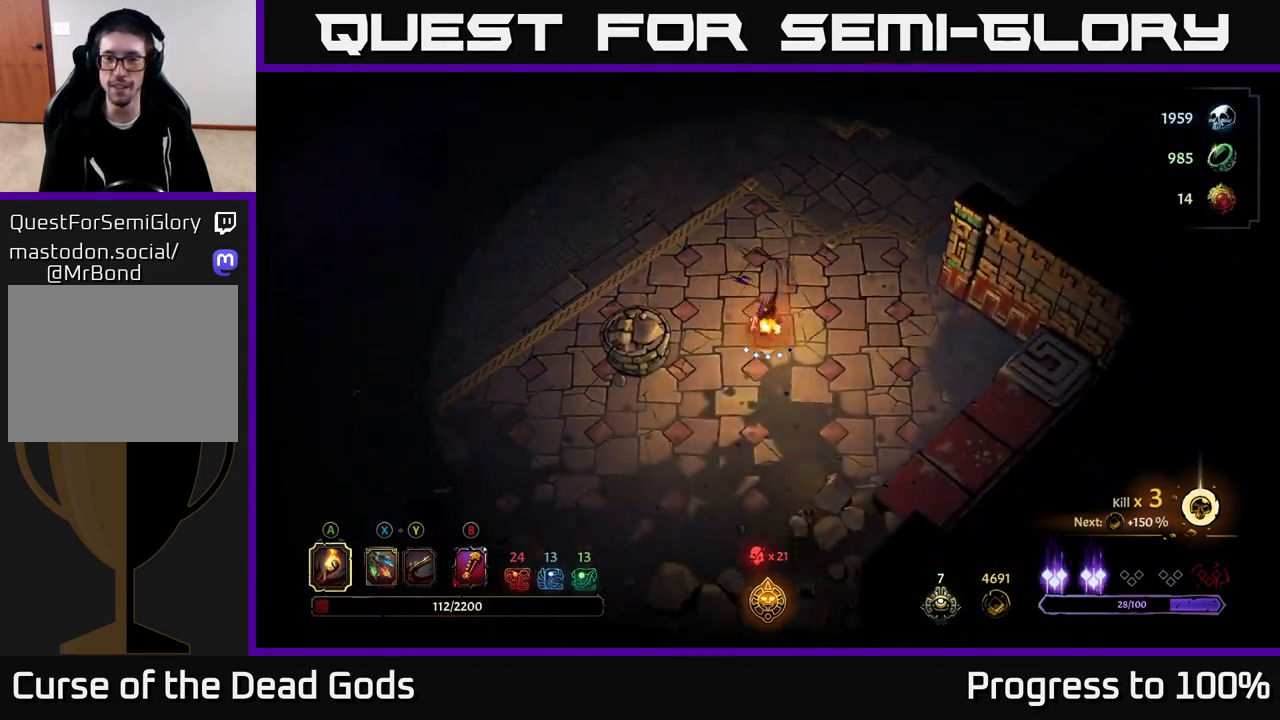
{"buttons": ["R2"], "left_stick": "up", "right_stick": "center", "events": [[233, "left_stick", "left"], [333, "left_stick", "up"], [417, "R2", "down"]]}
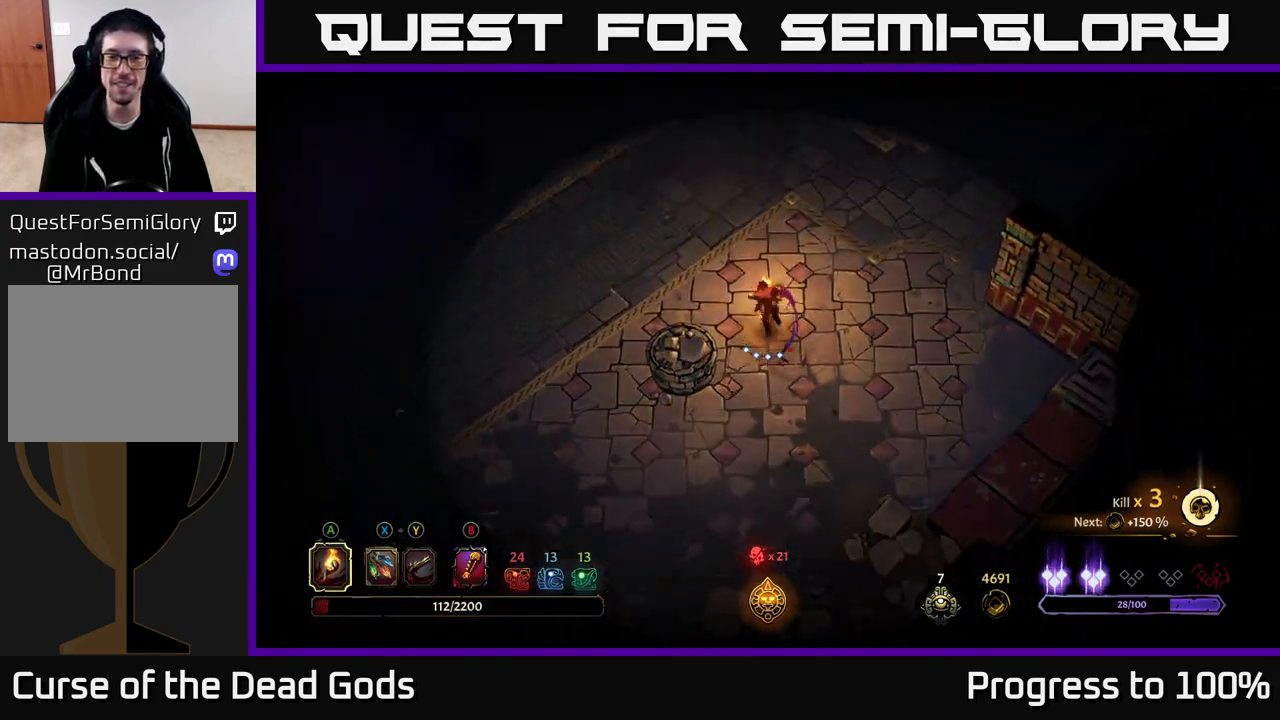
{"buttons": [], "left_stick": "up", "right_stick": "center", "events": [[167, "R2", "up"]]}
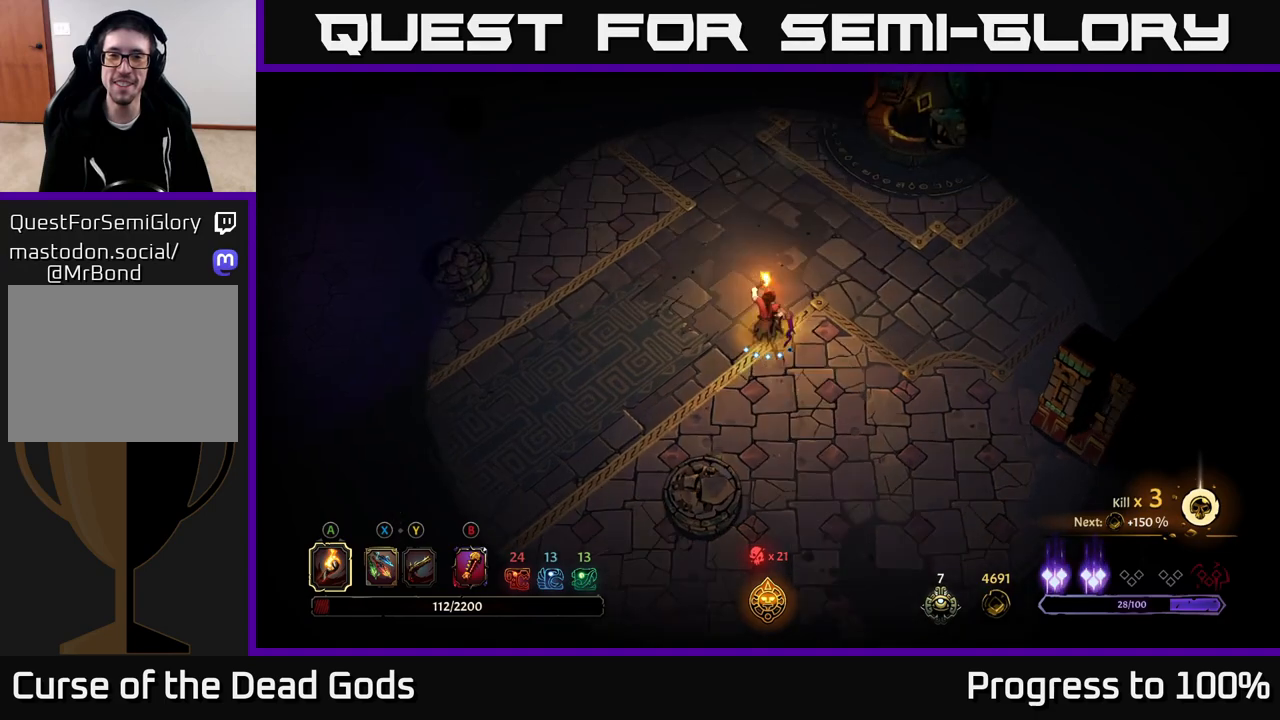
{"buttons": [], "left_stick": "up-right", "right_stick": "center", "events": [[300, "left_stick", "up-right"]]}
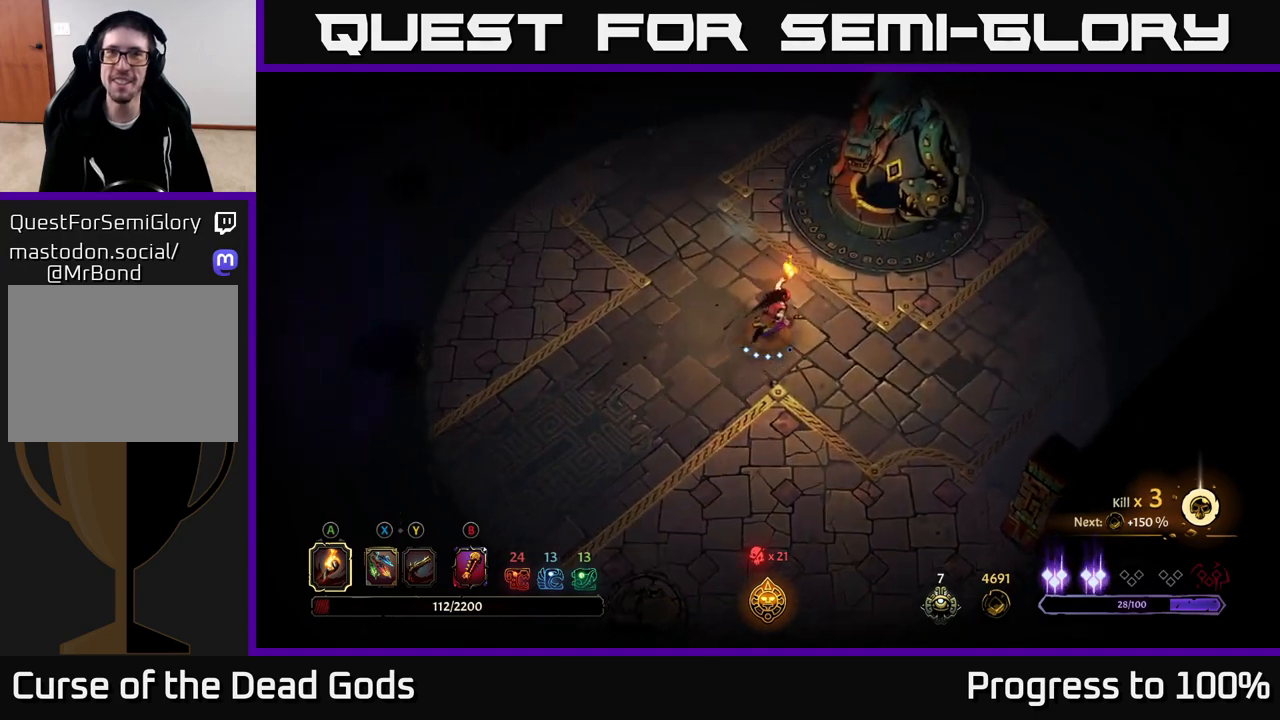
{"buttons": [], "left_stick": "up-left", "right_stick": "center", "events": [[333, "left_stick", "up-left"]]}
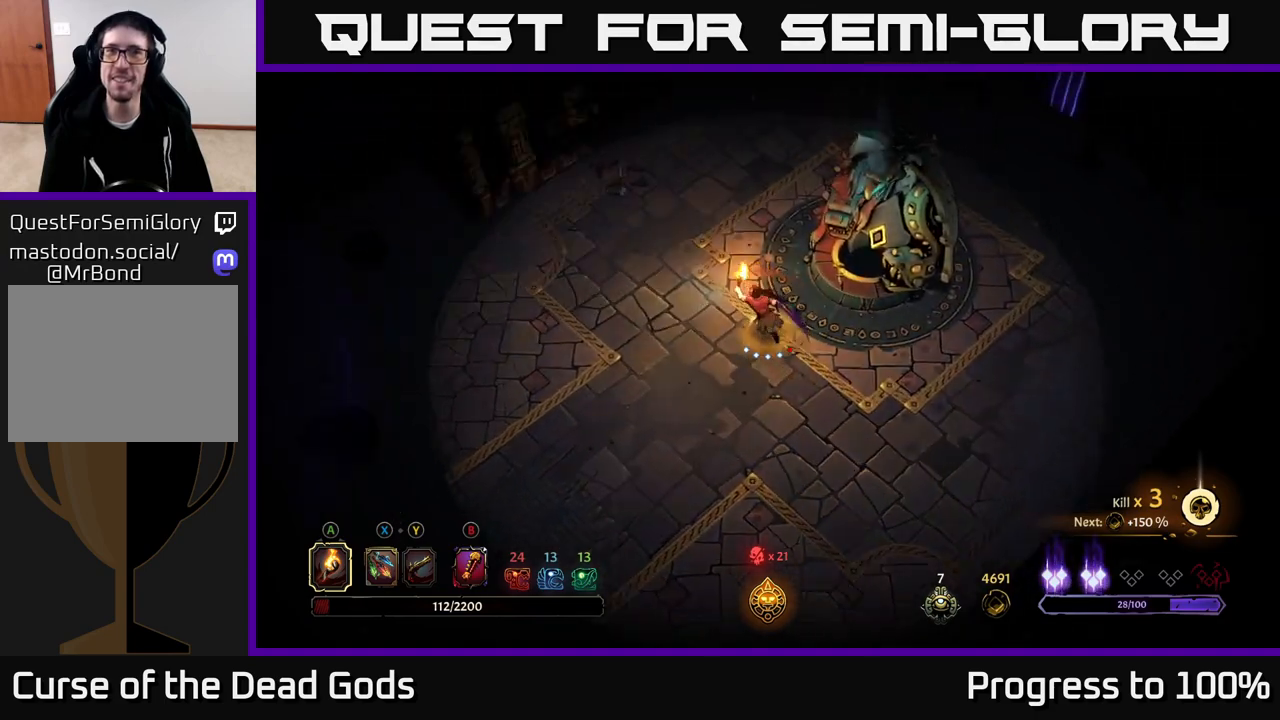
{"buttons": [], "left_stick": "center", "right_stick": "center", "events": [[17, "R2", "down"], [217, "R2", "up"], [283, "left_stick", "center"]]}
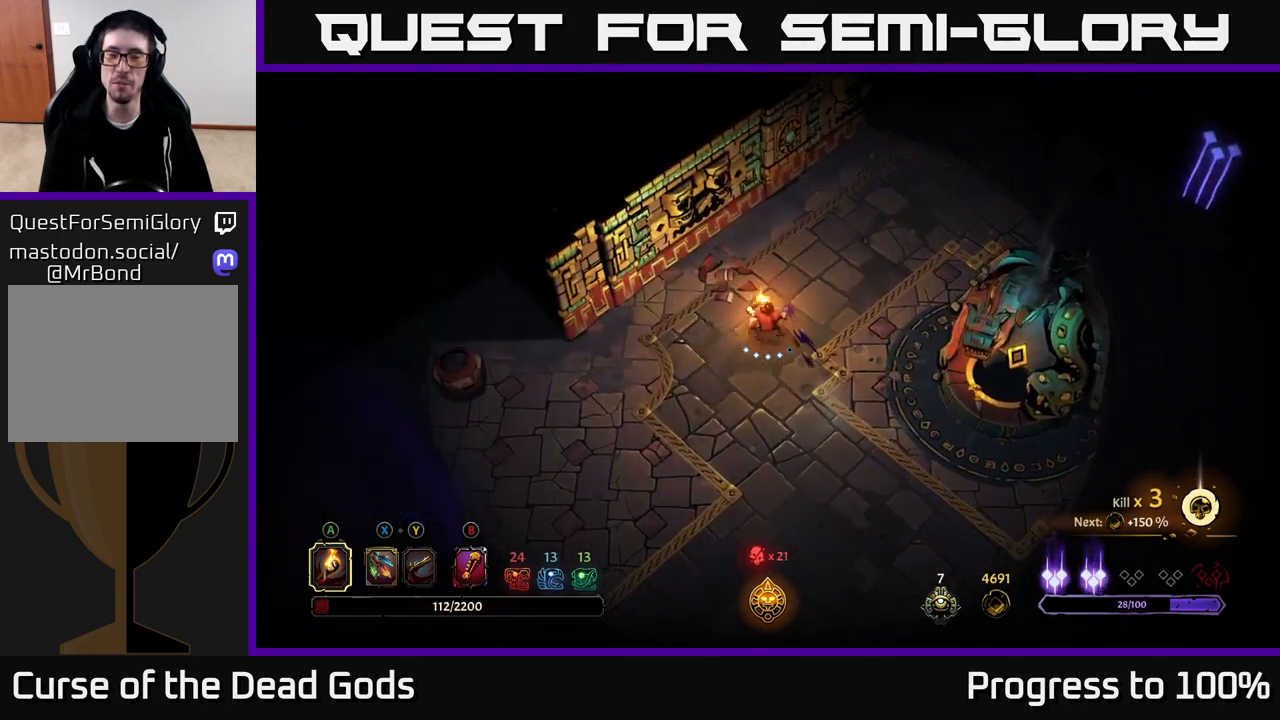
{"buttons": [], "left_stick": "left", "right_stick": "center", "events": [[17, "left_stick", "left"]]}
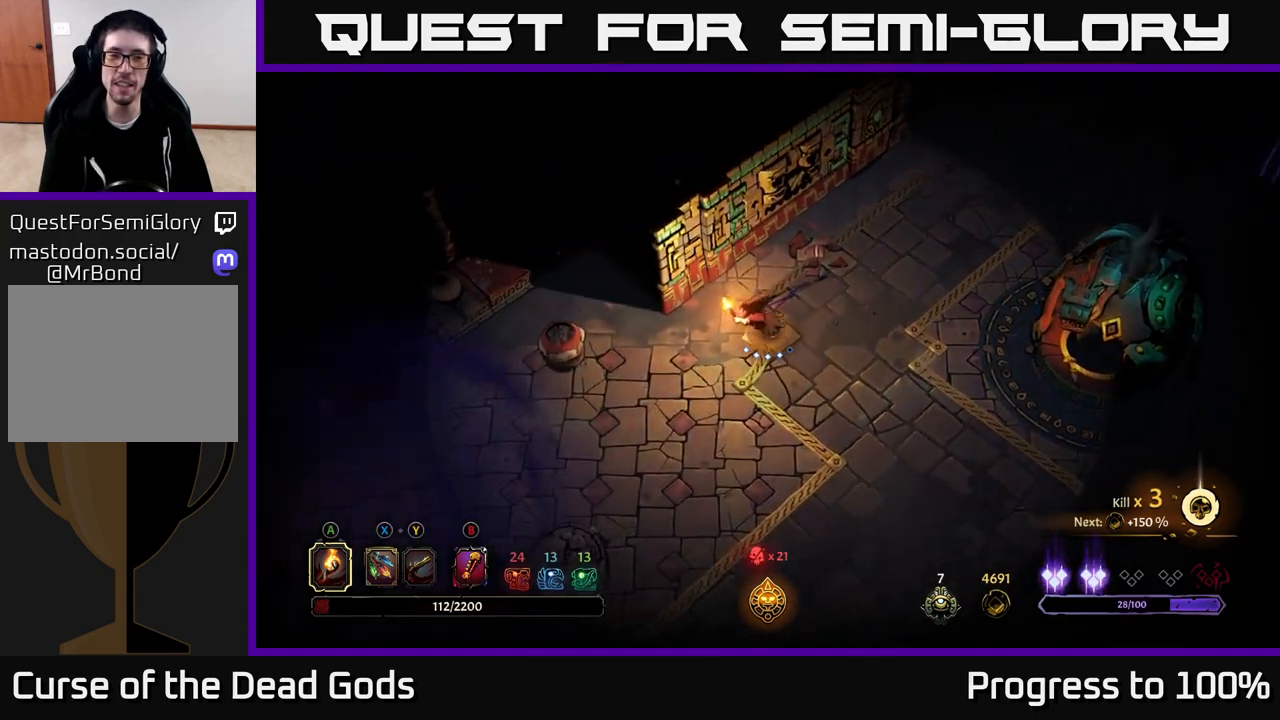
{"buttons": [], "left_stick": "left", "right_stick": "center", "events": []}
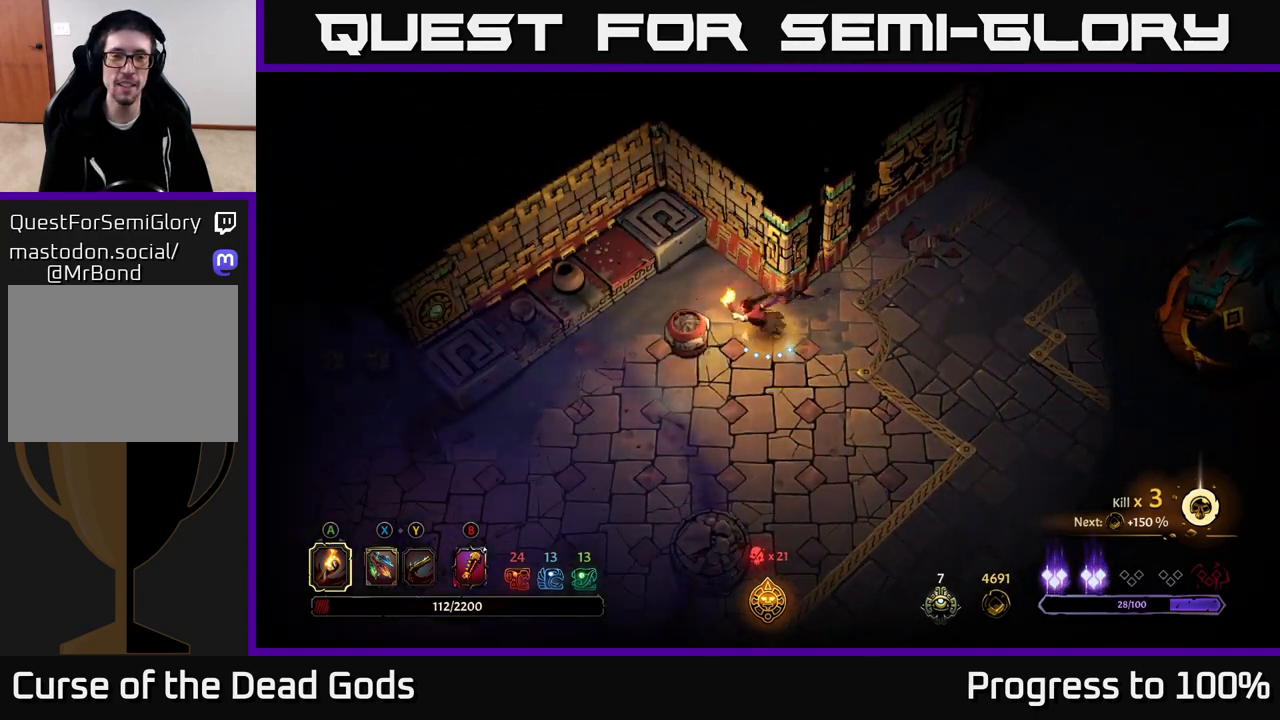
{"buttons": ["R2"], "left_stick": "right", "right_stick": "center", "events": [[33, "A", "down"], [117, "A", "up"], [233, "left_stick", "center"], [450, "left_stick", "right"], [483, "R2", "down"]]}
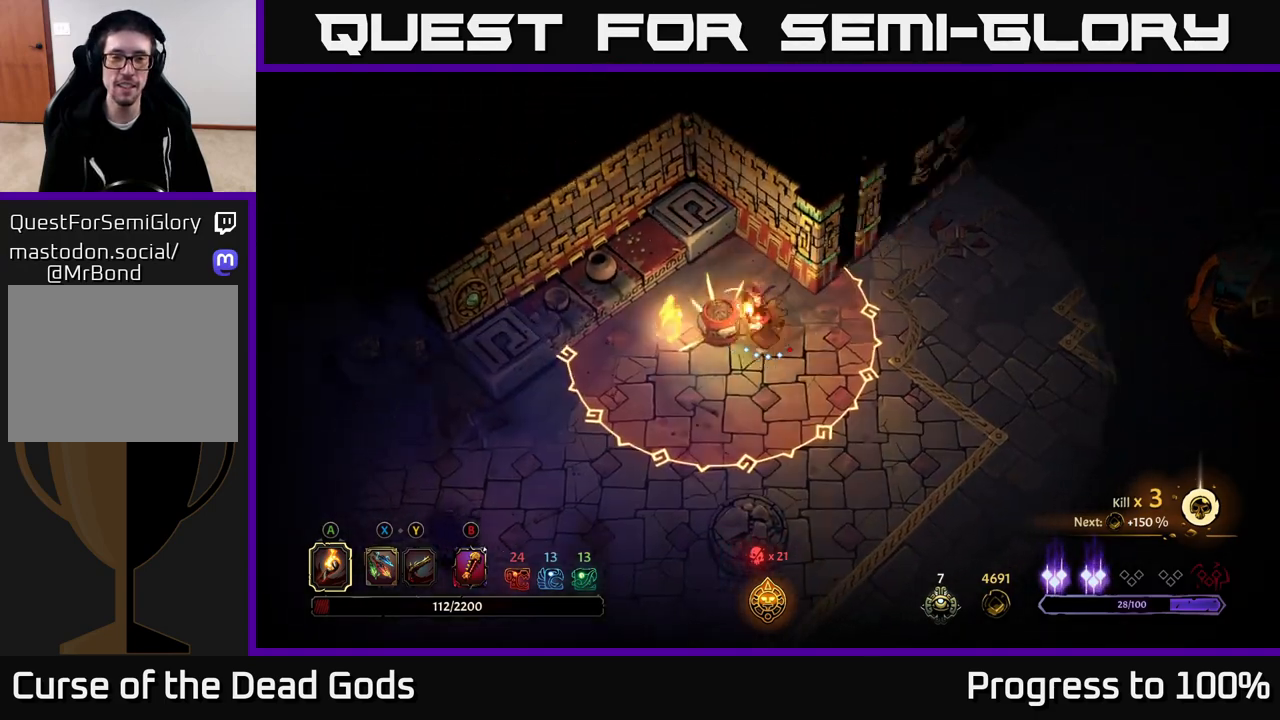
{"buttons": [], "left_stick": "right", "right_stick": "center", "events": [[133, "R2", "up"]]}
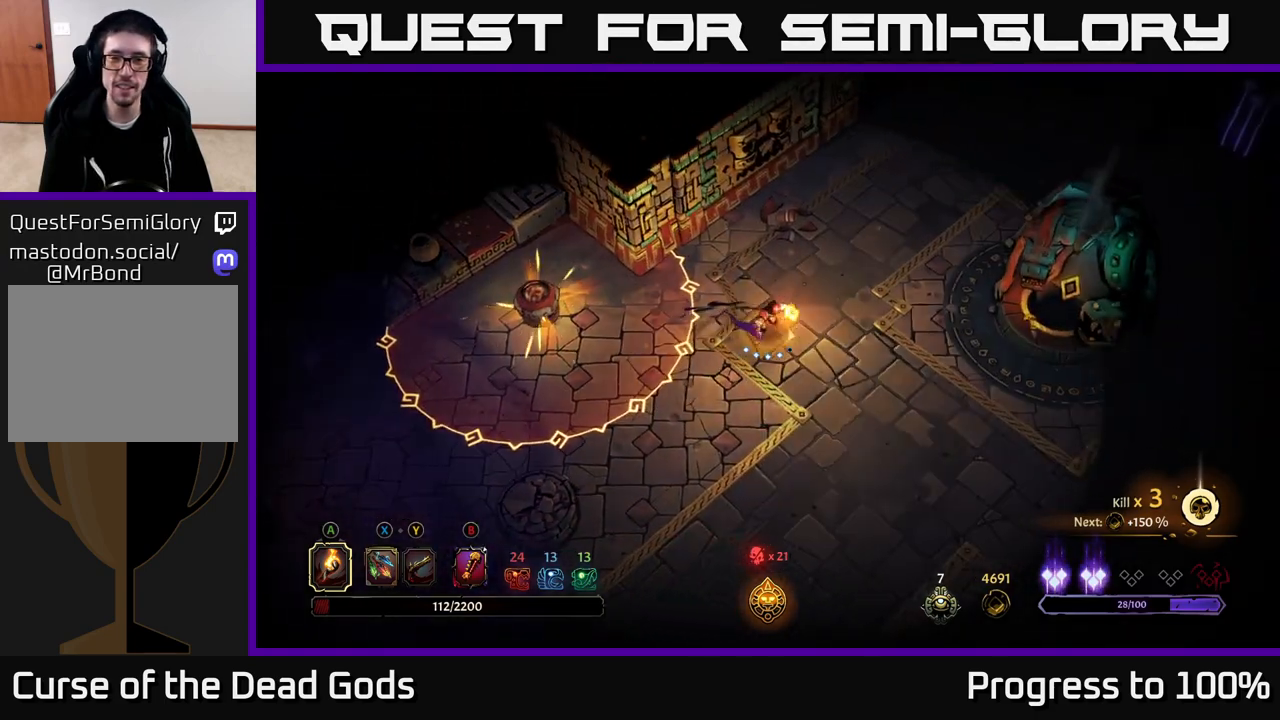
{"buttons": [], "left_stick": "right", "right_stick": "center", "events": [[250, "left_stick", "down-right"], [417, "left_stick", "right"]]}
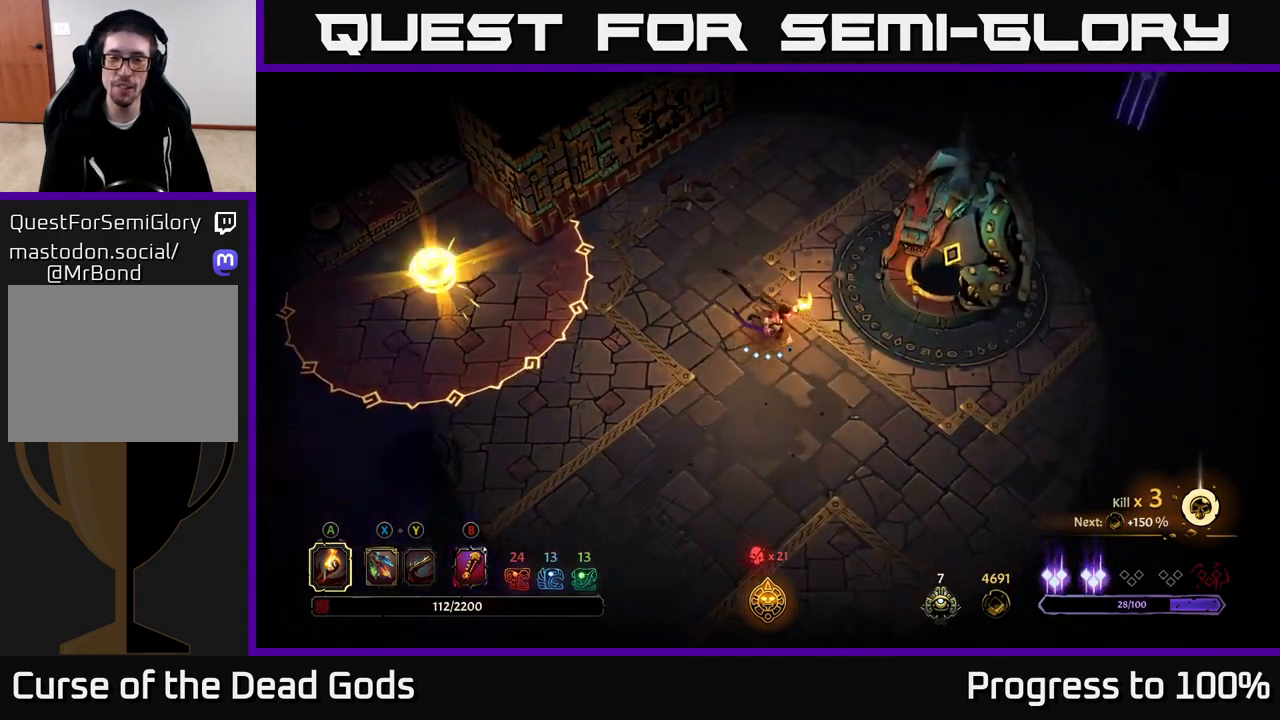
{"buttons": ["R2"], "left_stick": "right", "right_stick": "center", "events": [[433, "R2", "down"]]}
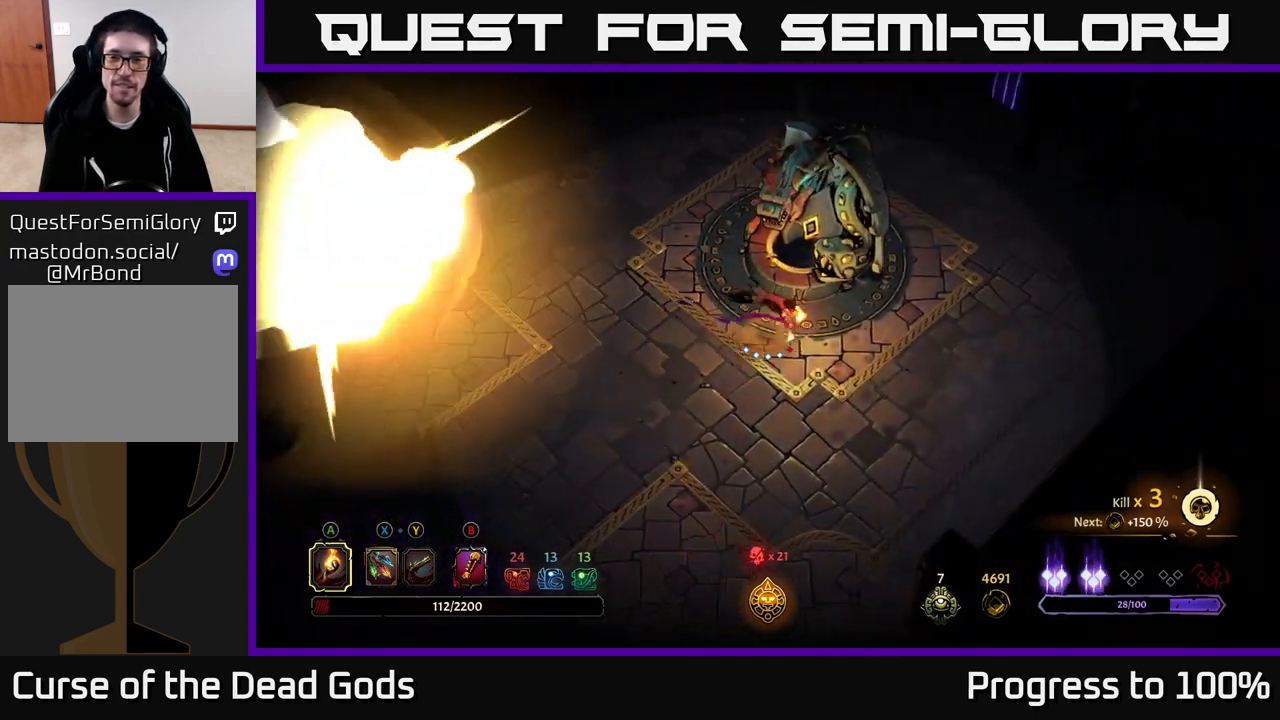
{"buttons": ["R2"], "left_stick": "up", "right_stick": "center", "events": [[167, "R2", "up"], [350, "left_stick", "up-right"], [483, "R2", "down"], [483, "left_stick", "up"]]}
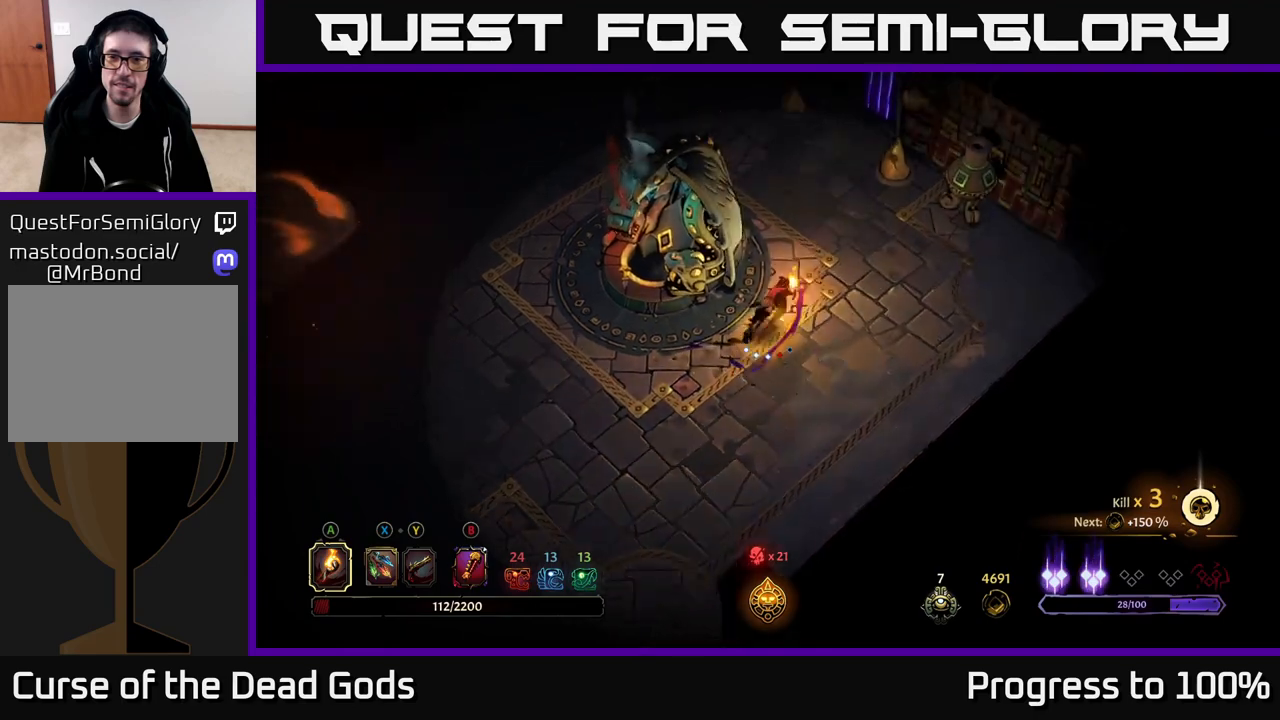
{"buttons": [], "left_stick": "down", "right_stick": "center", "events": [[133, "R2", "up"], [250, "left_stick", "center"], [450, "left_stick", "down"]]}
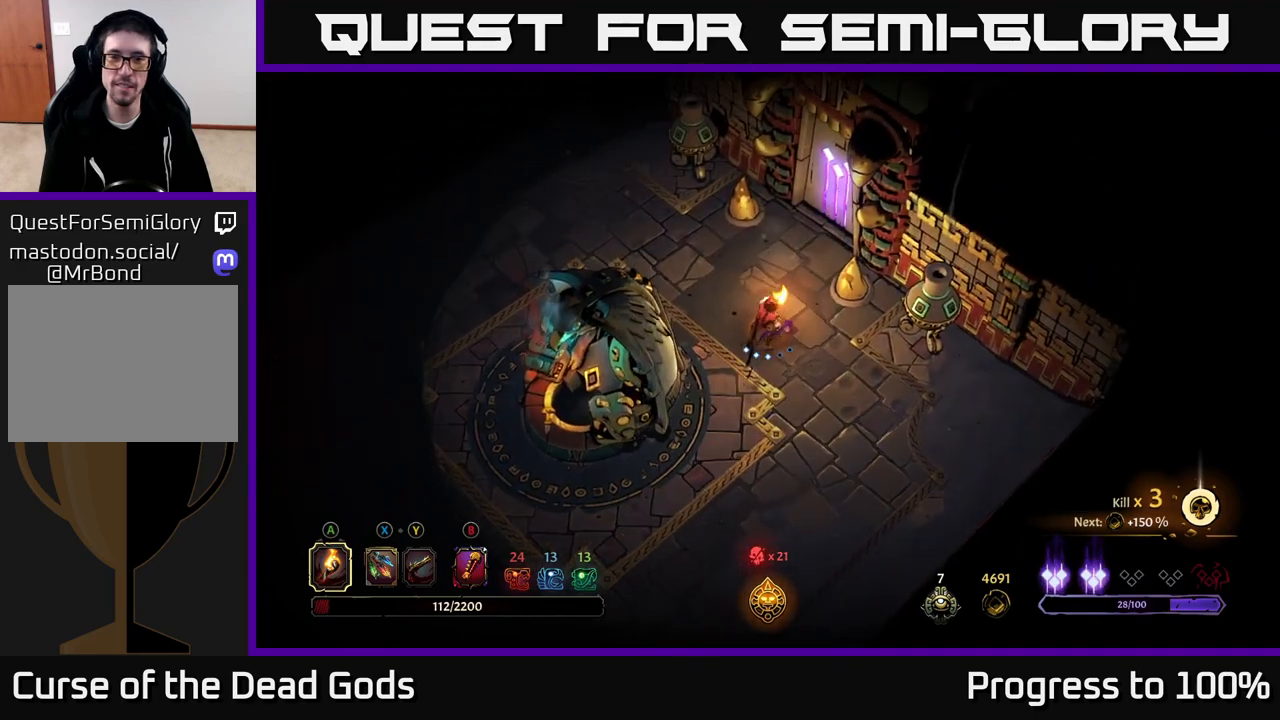
{"buttons": [], "left_stick": "left", "right_stick": "center", "events": [[67, "left_stick", "down-left"], [83, "R2", "down"], [250, "R2", "up"], [383, "left_stick", "left"]]}
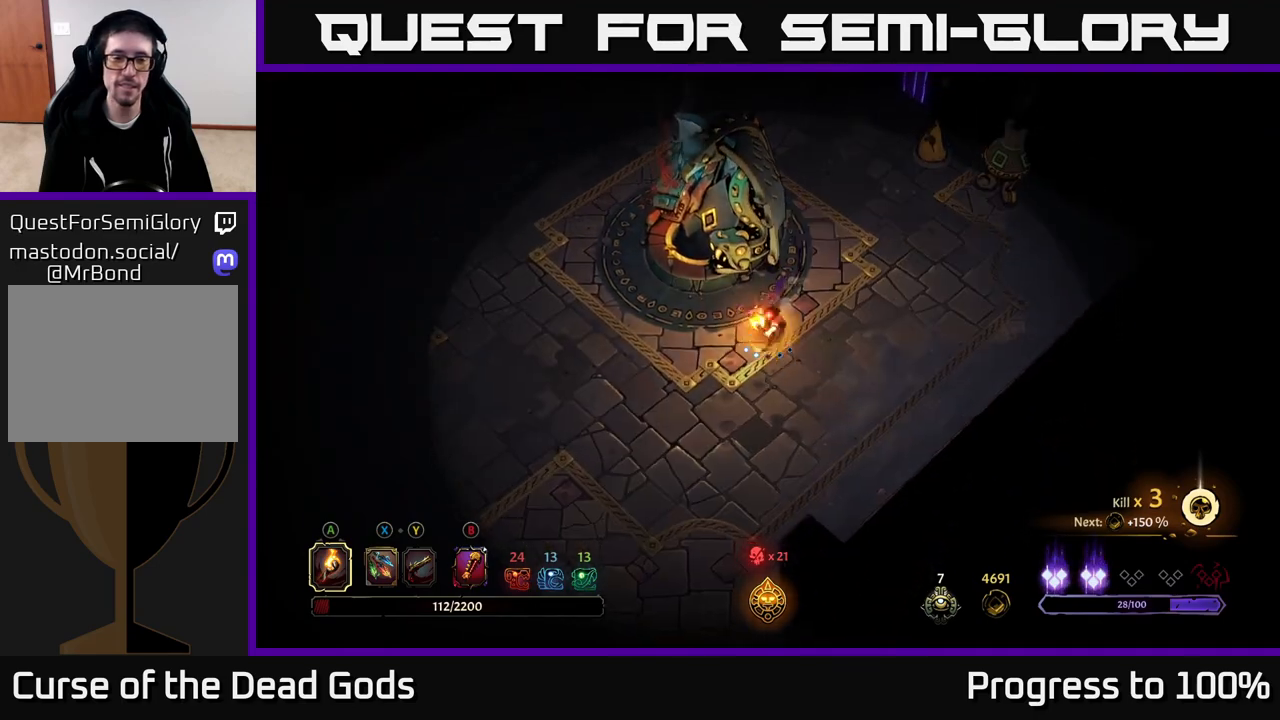
{"buttons": [], "left_stick": "up-left", "right_stick": "center", "events": [[100, "left_stick", "up-left"]]}